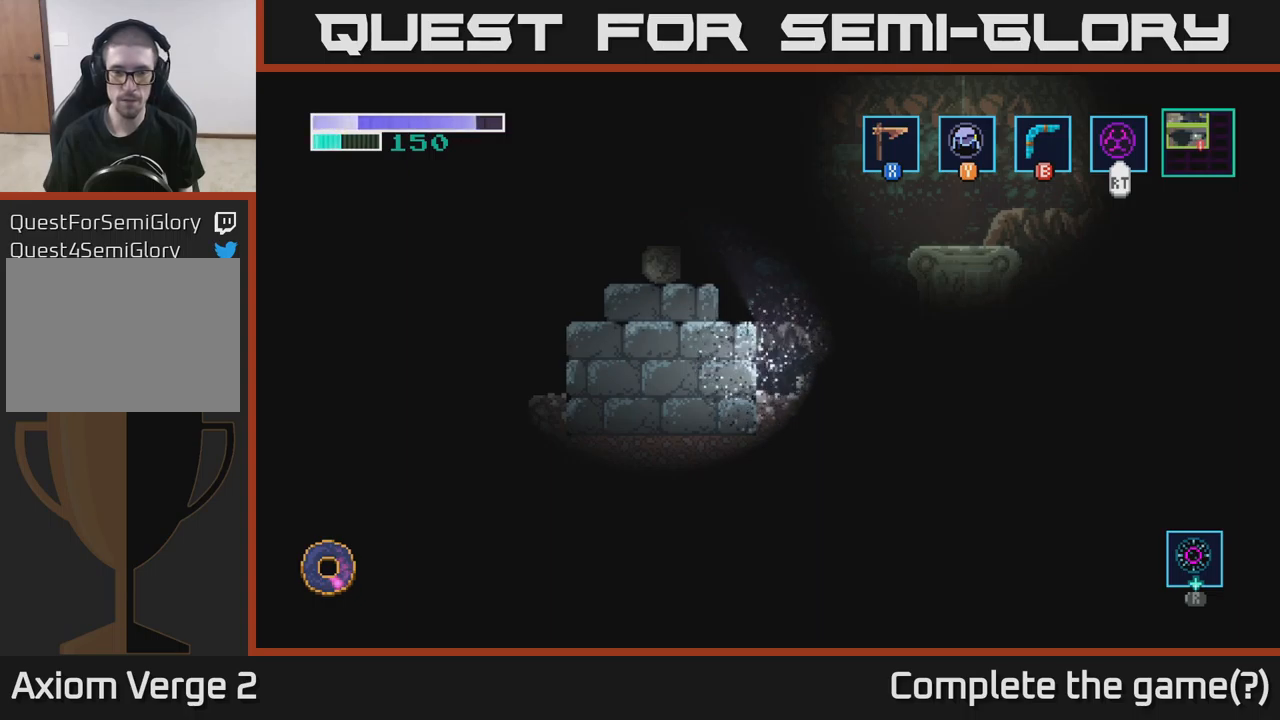
Gameplay with a controller (Xbox layout); each line is a JSON object with the inputs held at the frame after it. "events" lists button and stick changes between this image and that frame as [ms after this image, input, new state], when the widget could be followed in between.
{"buttons": [], "left_stick": "center", "right_stick": "center", "events": []}
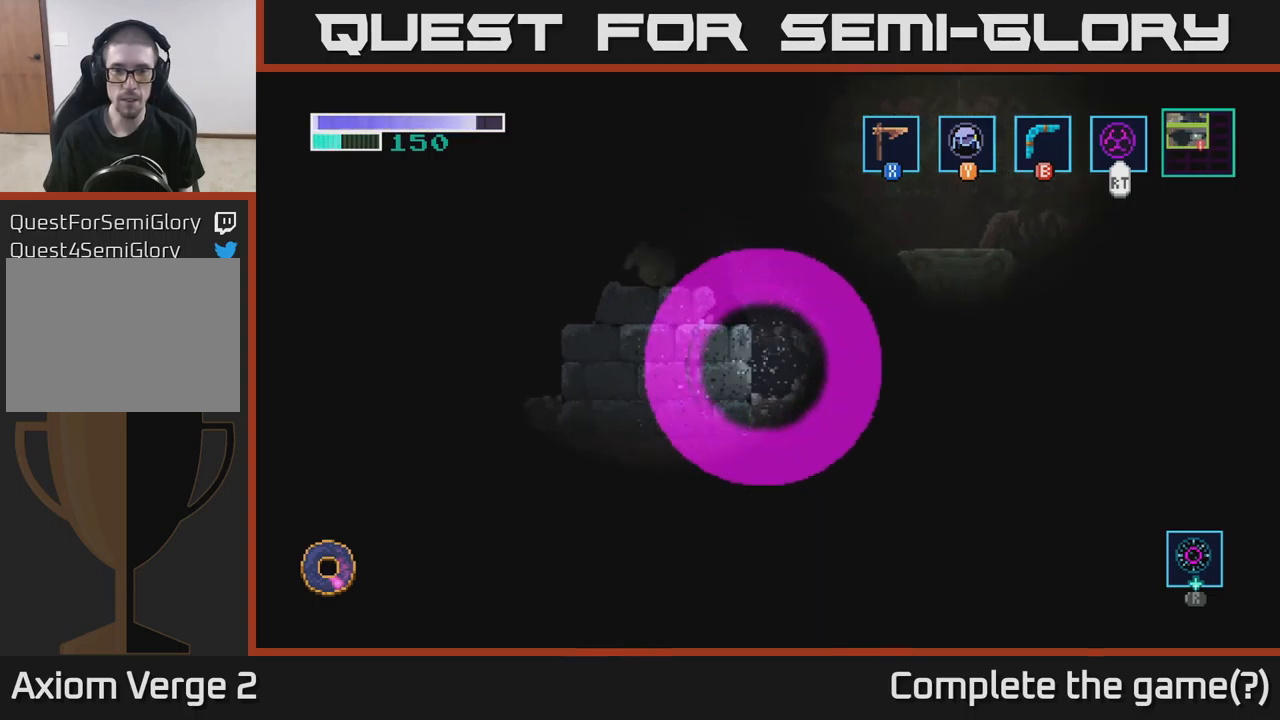
{"buttons": [], "left_stick": "center", "right_stick": "center", "events": []}
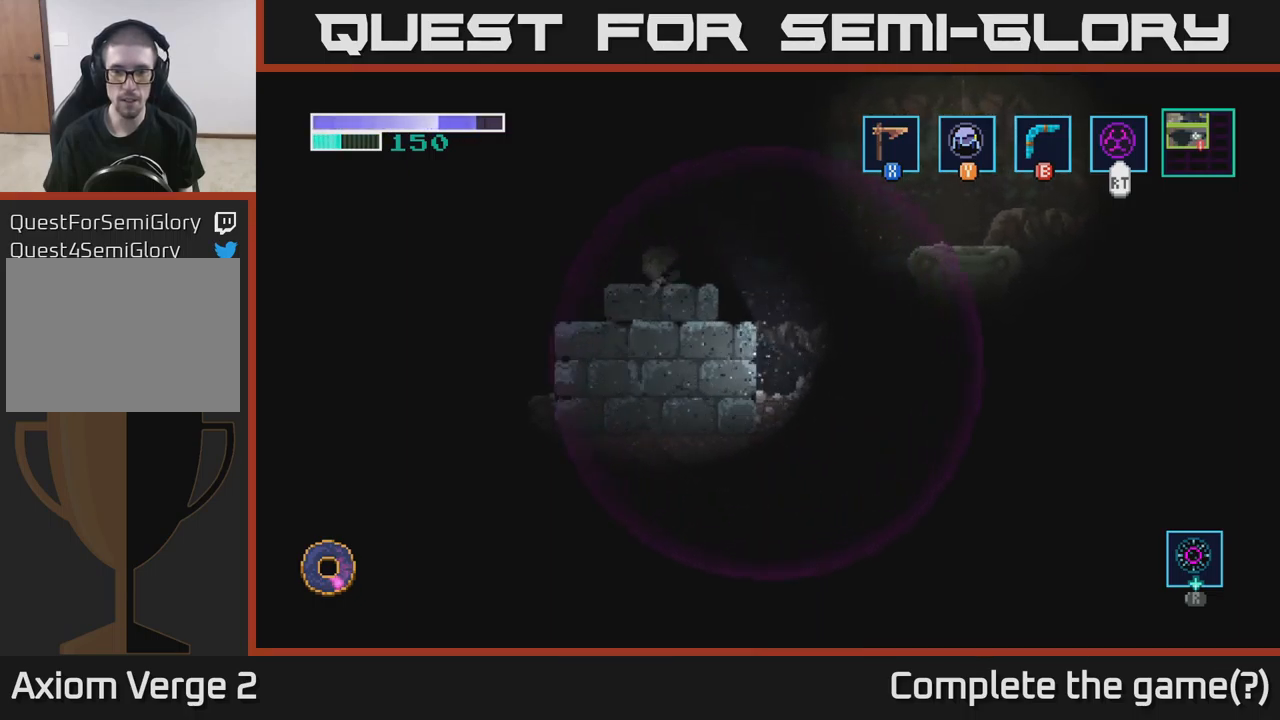
{"buttons": [], "left_stick": "down-right", "right_stick": "center", "events": [[117, "left_stick", "down"], [334, "left_stick", "down-right"]]}
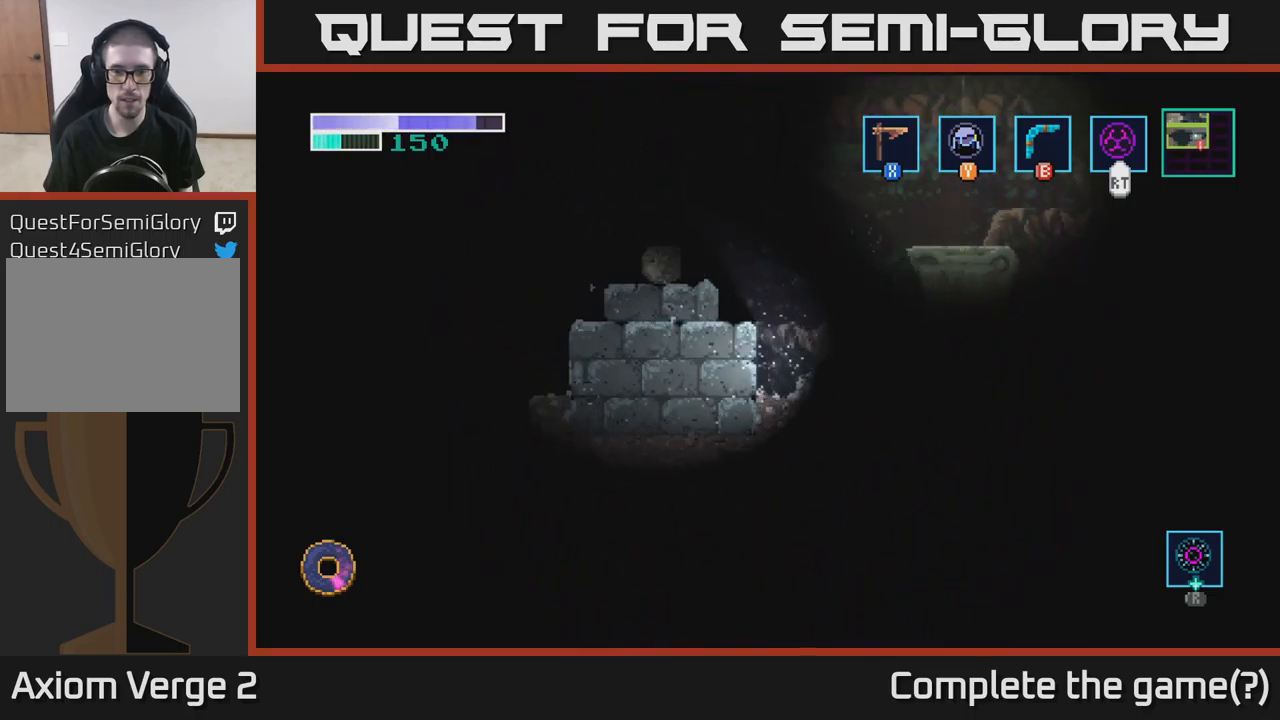
{"buttons": [], "left_stick": "down", "right_stick": "center", "events": [[167, "left_stick", "down"], [334, "left_stick", "center"], [500, "left_stick", "down"]]}
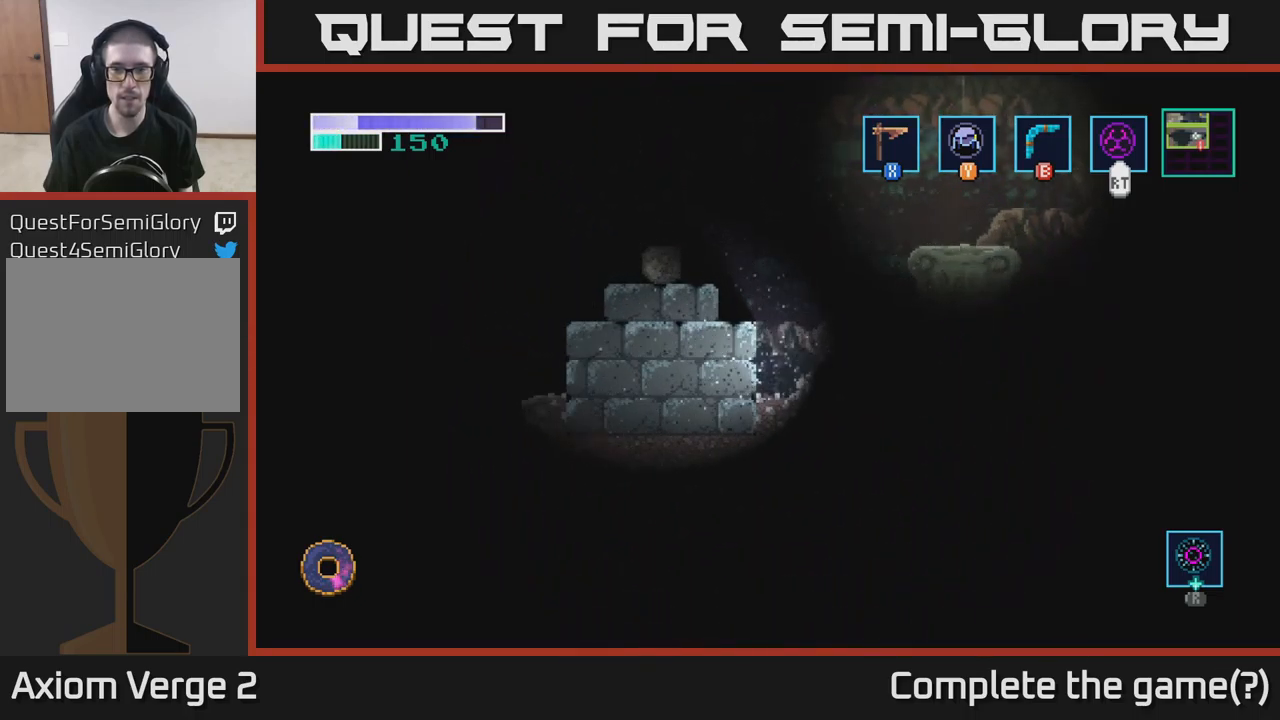
{"buttons": [], "left_stick": "down-right", "right_stick": "down", "events": [[50, "left_stick", "down-right"], [400, "right_stick", "down"]]}
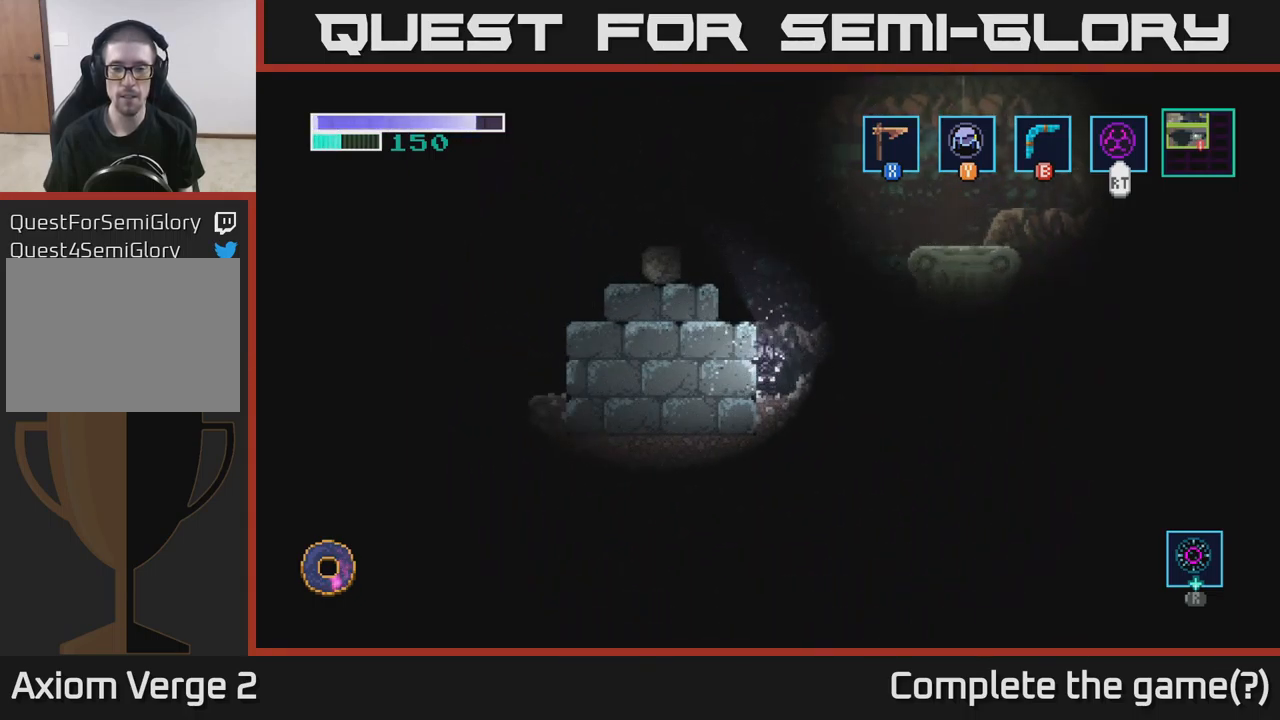
{"buttons": [], "left_stick": "center", "right_stick": "down", "events": [[117, "left_stick", "center"]]}
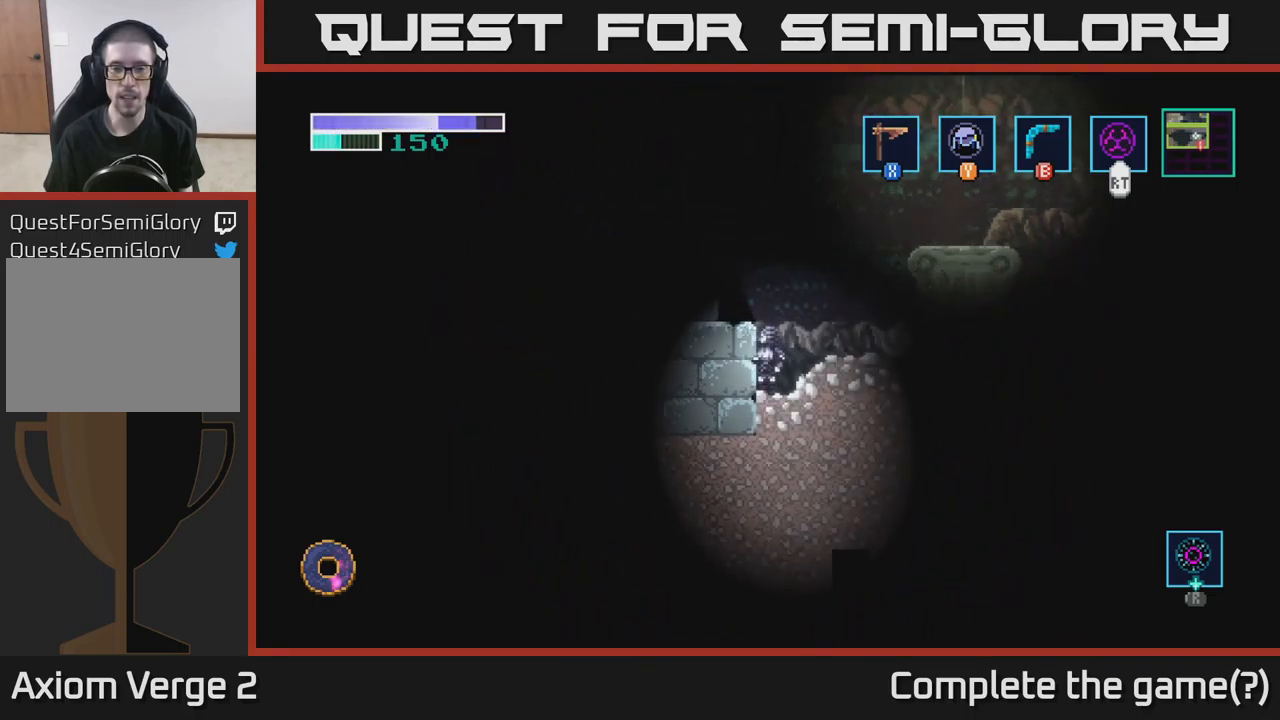
{"buttons": [], "left_stick": "right", "right_stick": "down-right", "events": [[284, "right_stick", "down-right"], [434, "left_stick", "right"]]}
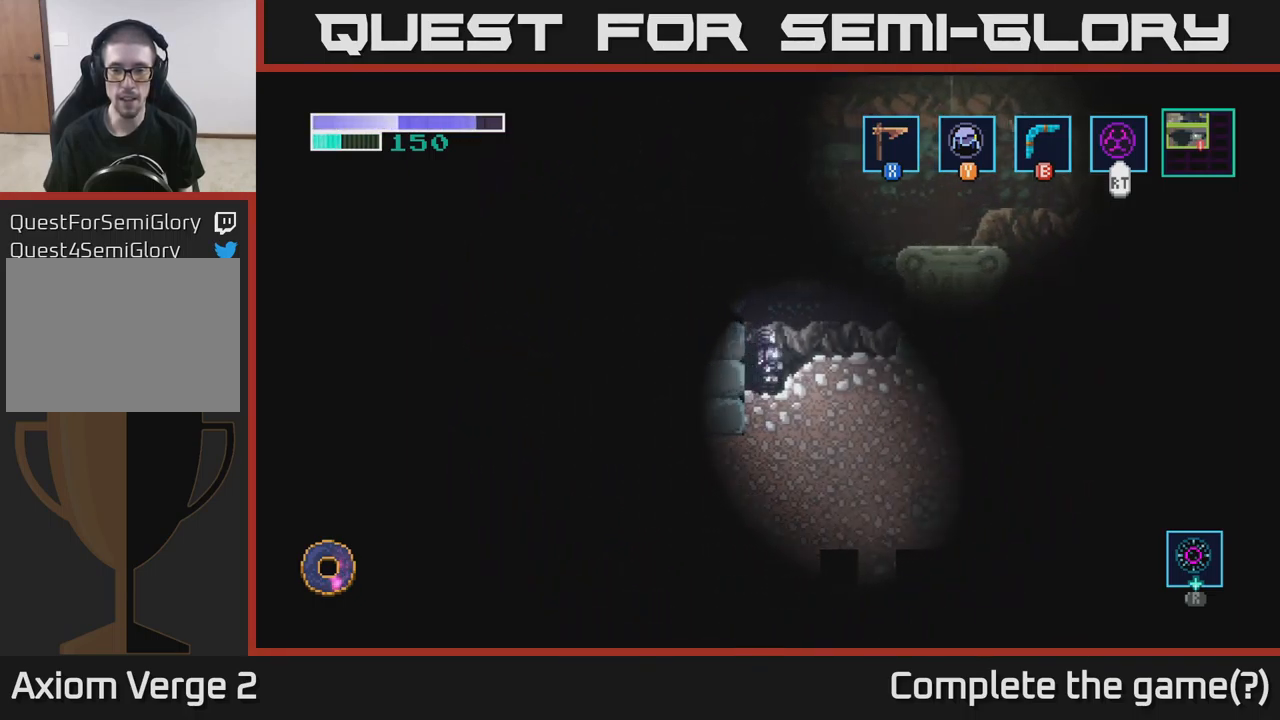
{"buttons": [], "left_stick": "right", "right_stick": "down-right", "events": [[50, "left_stick", "down-right"], [434, "left_stick", "right"]]}
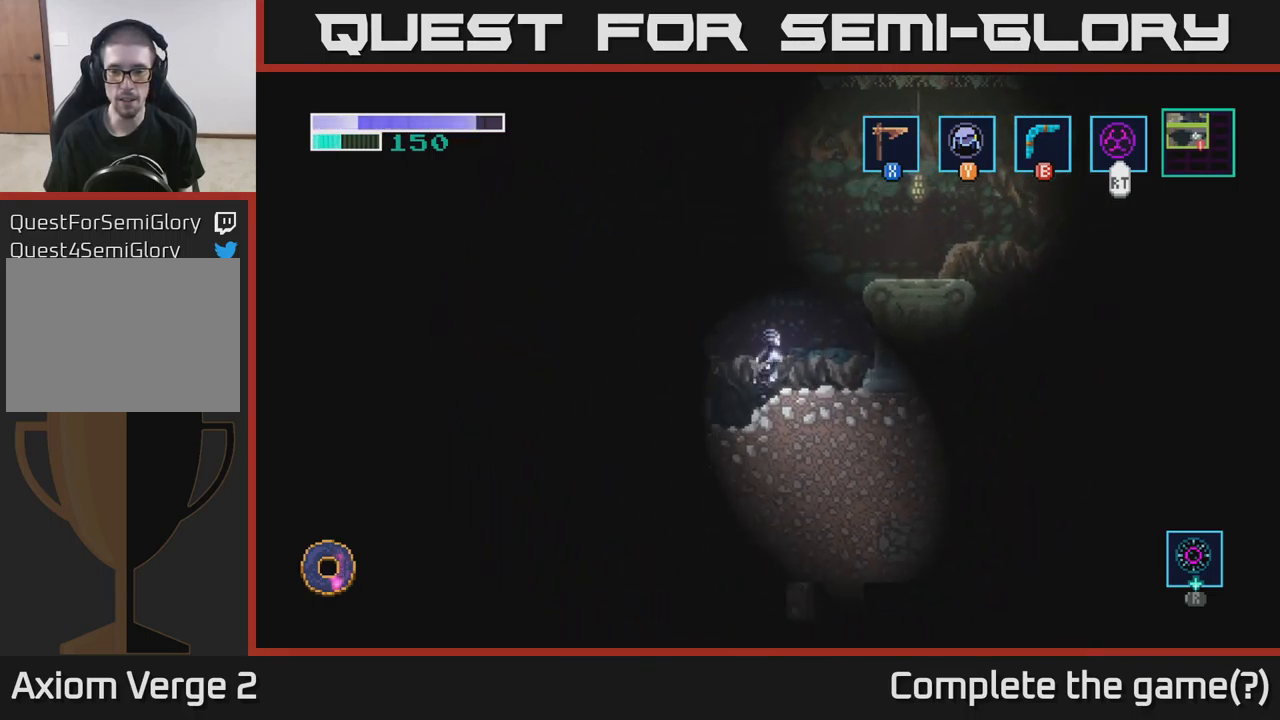
{"buttons": [], "left_stick": "center", "right_stick": "down-right", "events": [[334, "left_stick", "center"]]}
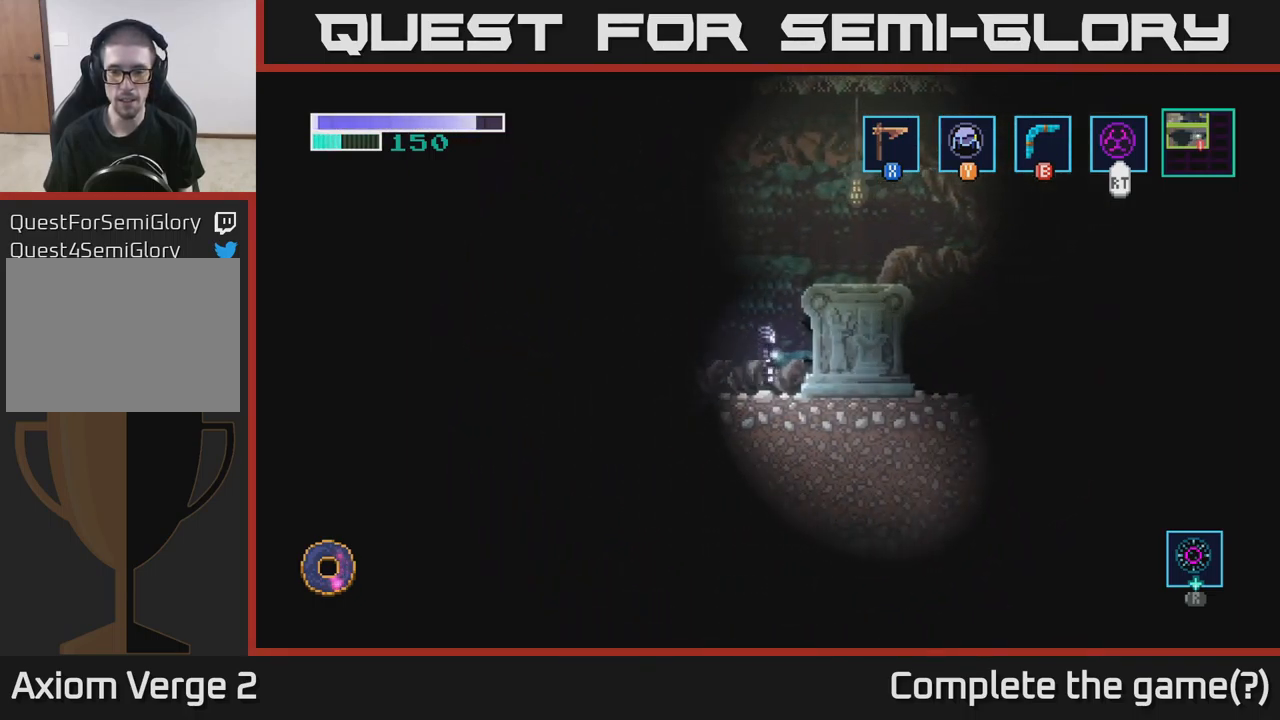
{"buttons": [], "left_stick": "center", "right_stick": "down", "events": [[67, "right_stick", "down"]]}
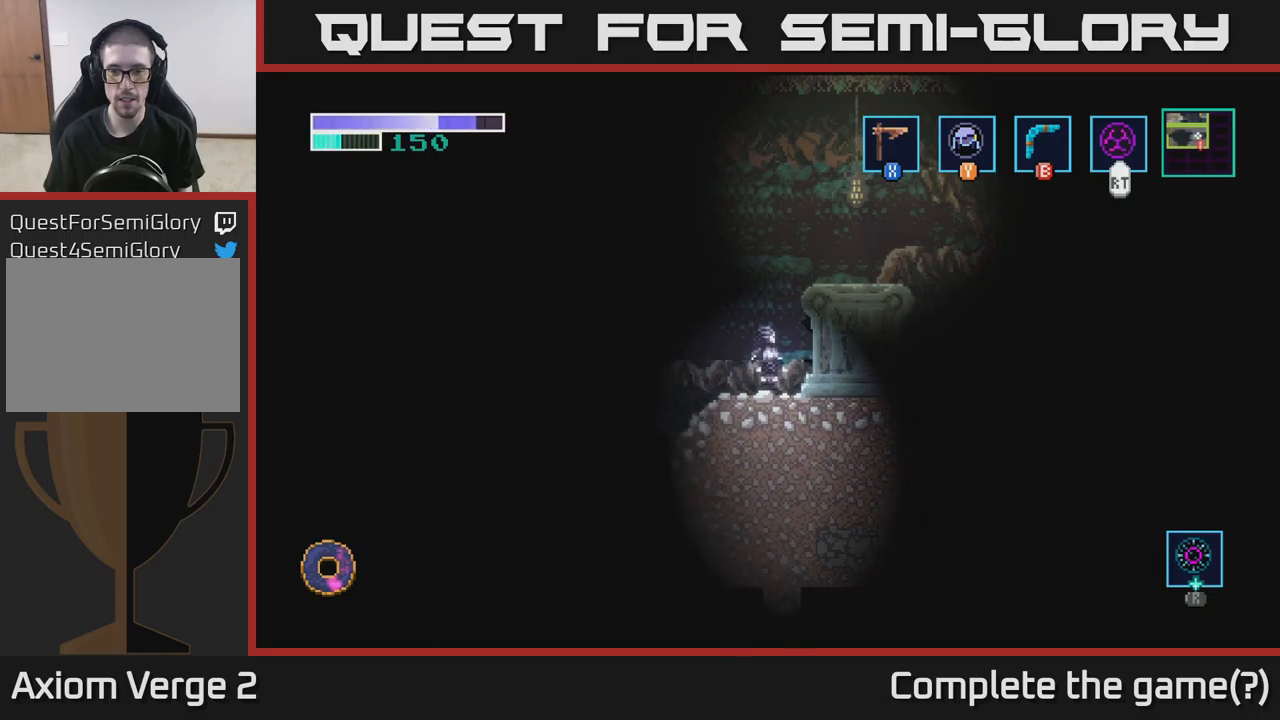
{"buttons": [], "left_stick": "right", "right_stick": "center", "events": [[83, "right_stick", "center"], [166, "A", "down"], [216, "left_stick", "right"], [433, "A", "up"]]}
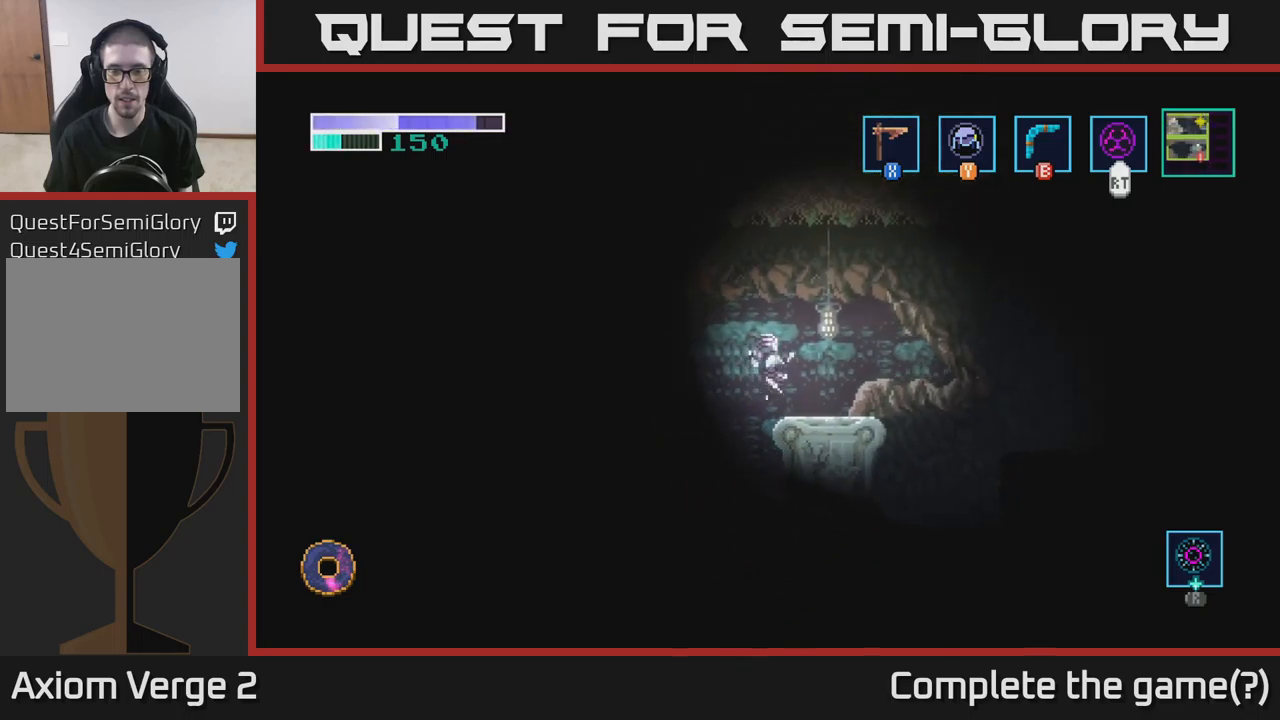
{"buttons": [], "left_stick": "right", "right_stick": "down", "events": [[150, "right_stick", "down"]]}
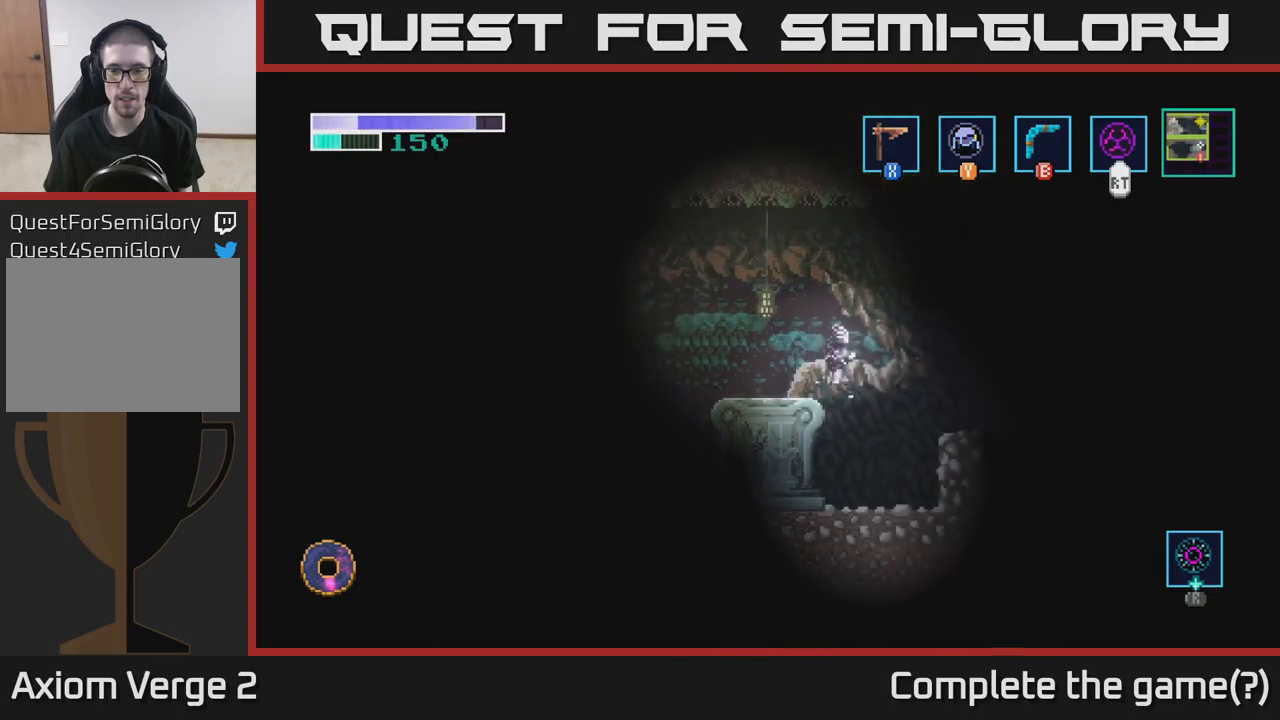
{"buttons": [], "left_stick": "down-left", "right_stick": "down", "events": [[333, "left_stick", "down"], [450, "left_stick", "down-left"]]}
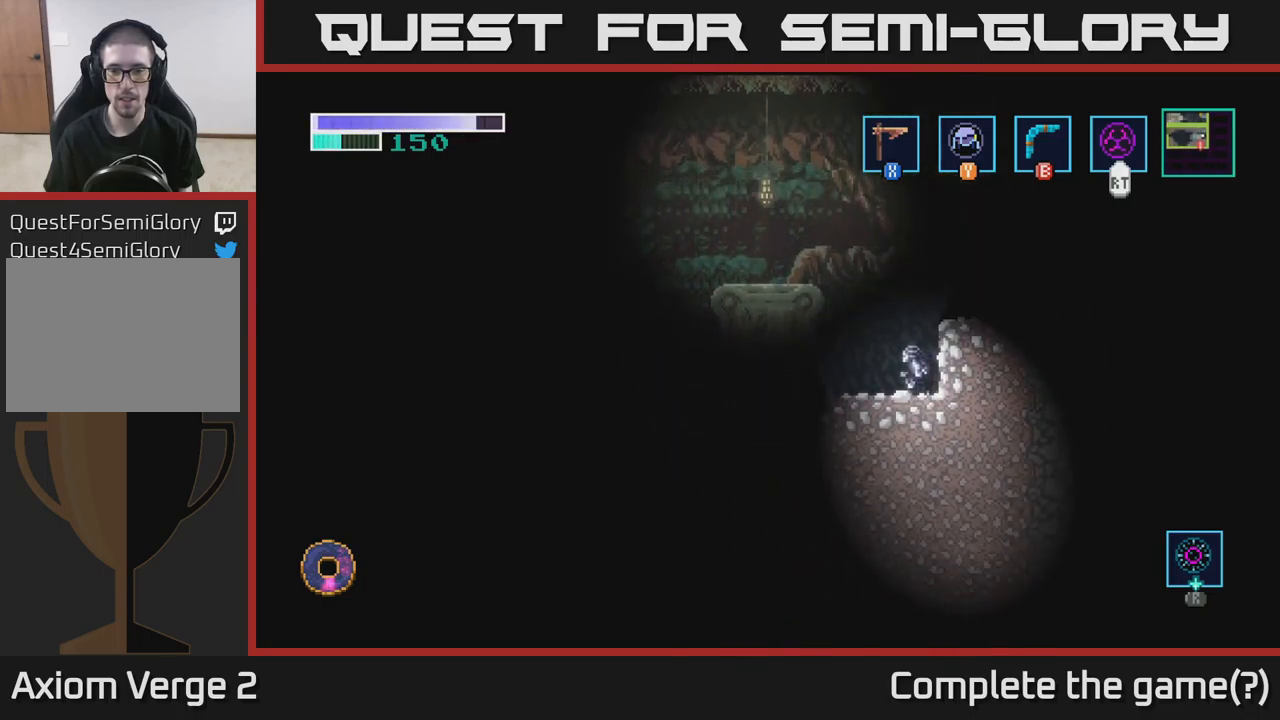
{"buttons": [], "left_stick": "center", "right_stick": "down", "events": [[66, "right_stick", "right"], [133, "right_stick", "down-right"], [233, "right_stick", "down"], [366, "left_stick", "center"]]}
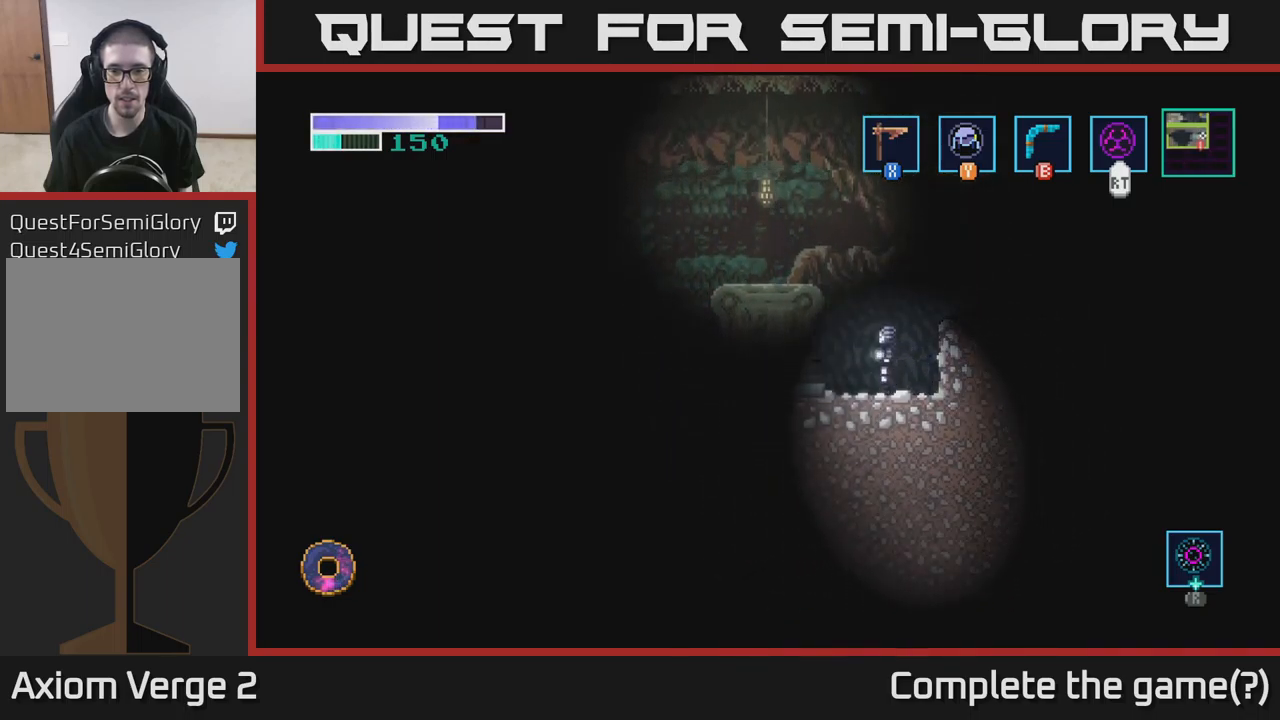
{"buttons": [], "left_stick": "center", "right_stick": "down-left", "events": [[183, "right_stick", "down-left"]]}
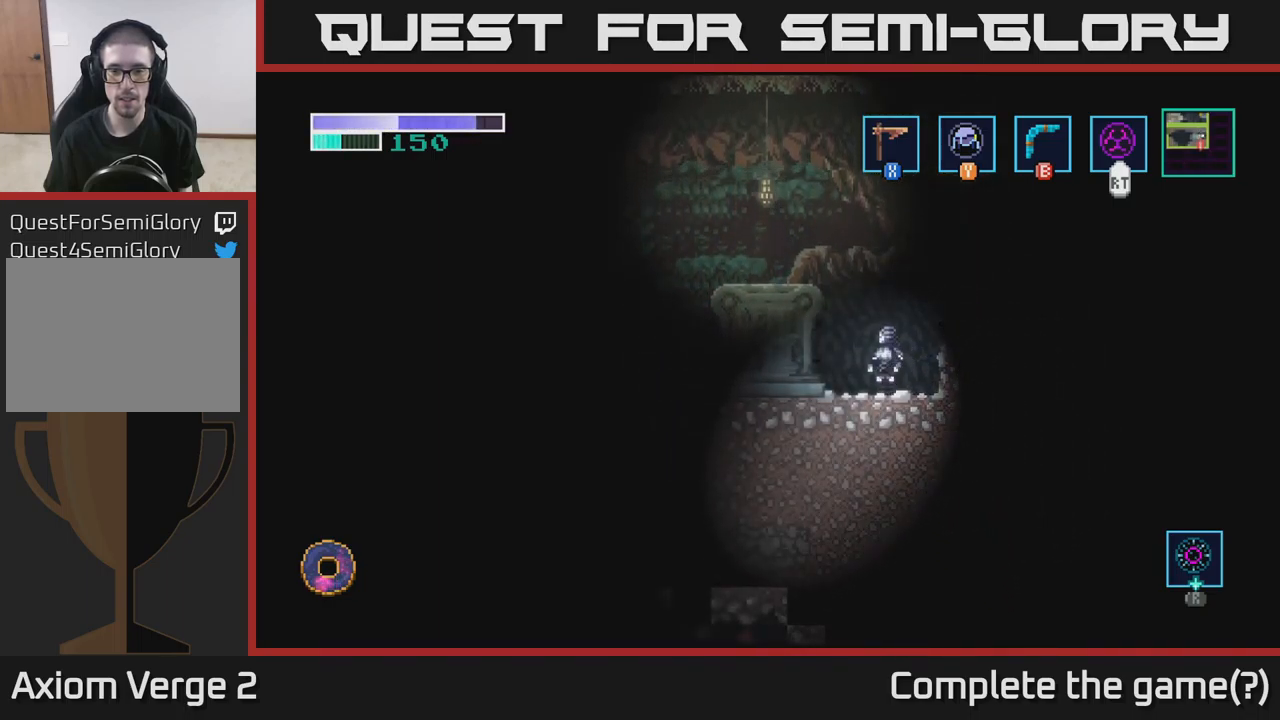
{"buttons": [], "left_stick": "center", "right_stick": "down", "events": [[100, "right_stick", "down"]]}
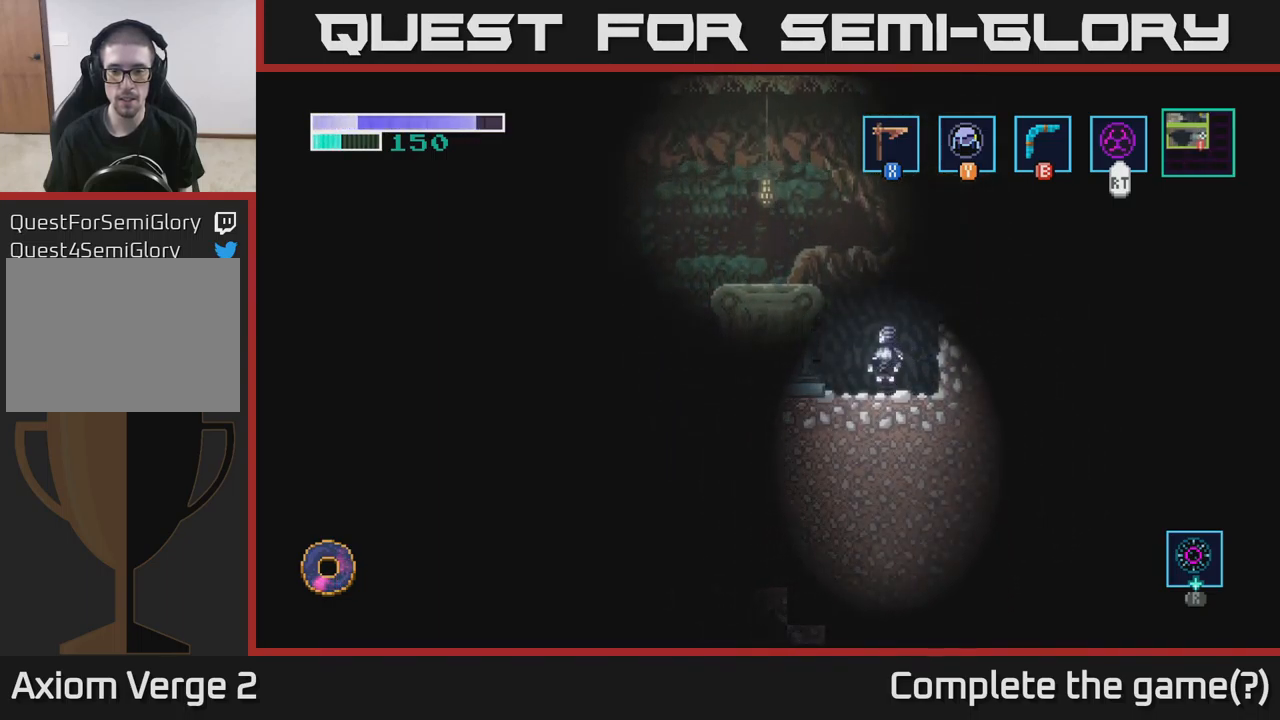
{"buttons": [], "left_stick": "center", "right_stick": "down", "events": []}
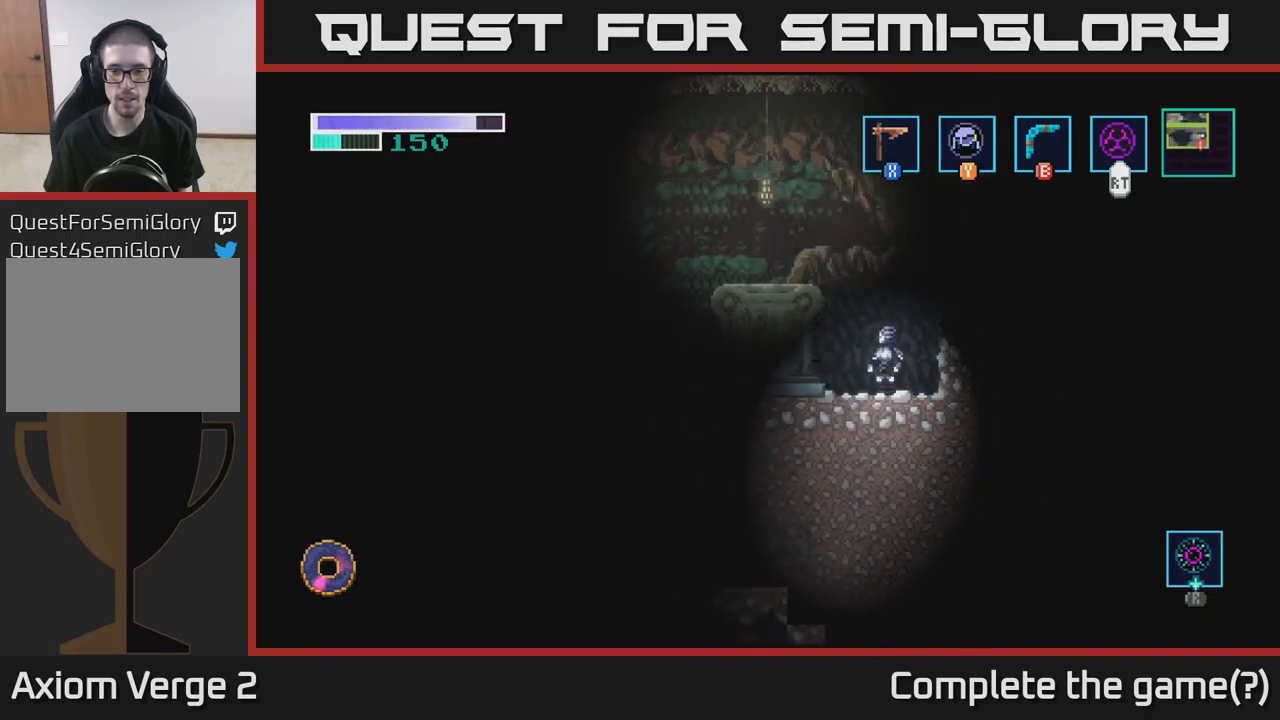
{"buttons": [], "left_stick": "center", "right_stick": "down", "events": []}
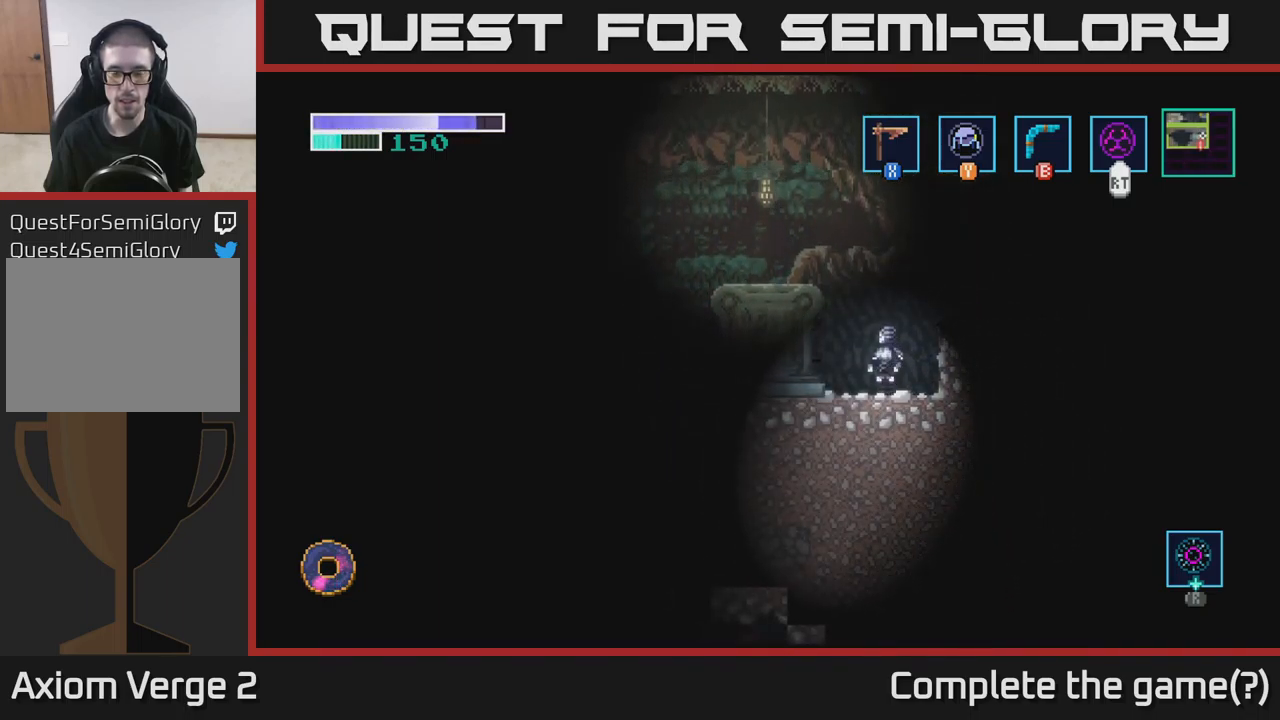
{"buttons": [], "left_stick": "center", "right_stick": "down", "events": []}
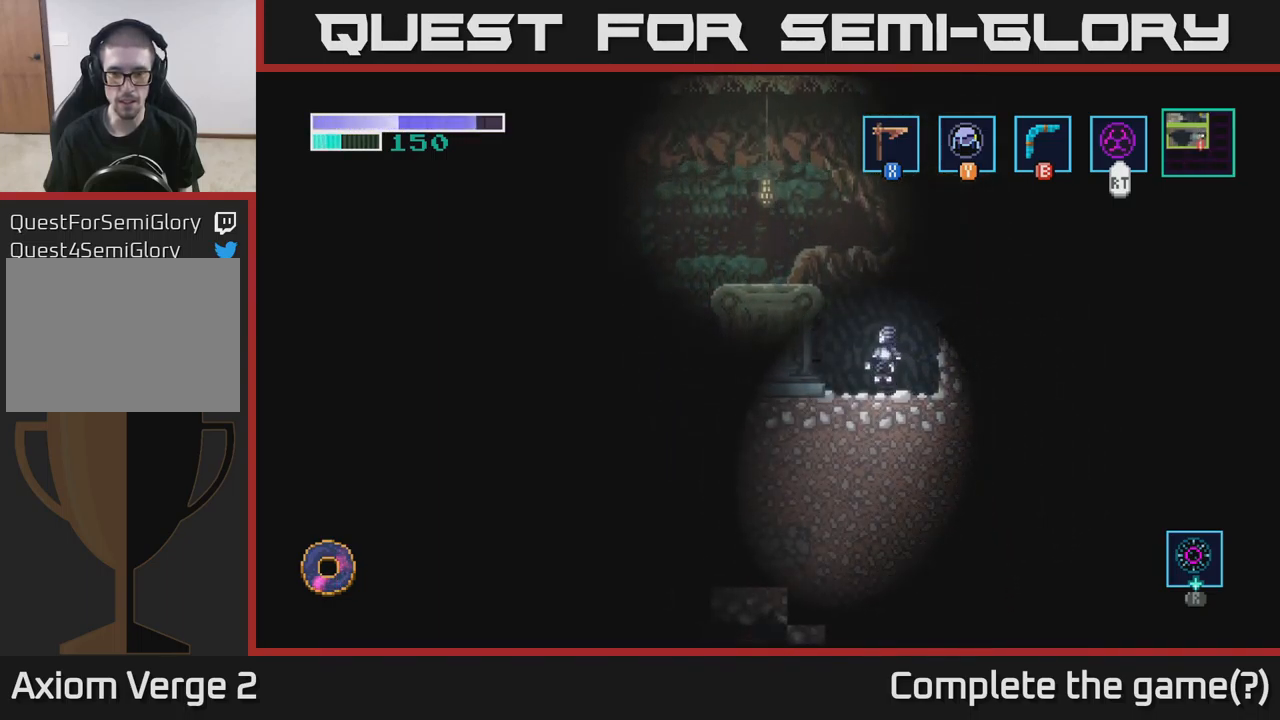
{"buttons": [], "left_stick": "down-right", "right_stick": "down-right", "events": [[83, "left_stick", "right"], [350, "left_stick", "down-right"], [400, "right_stick", "down-right"]]}
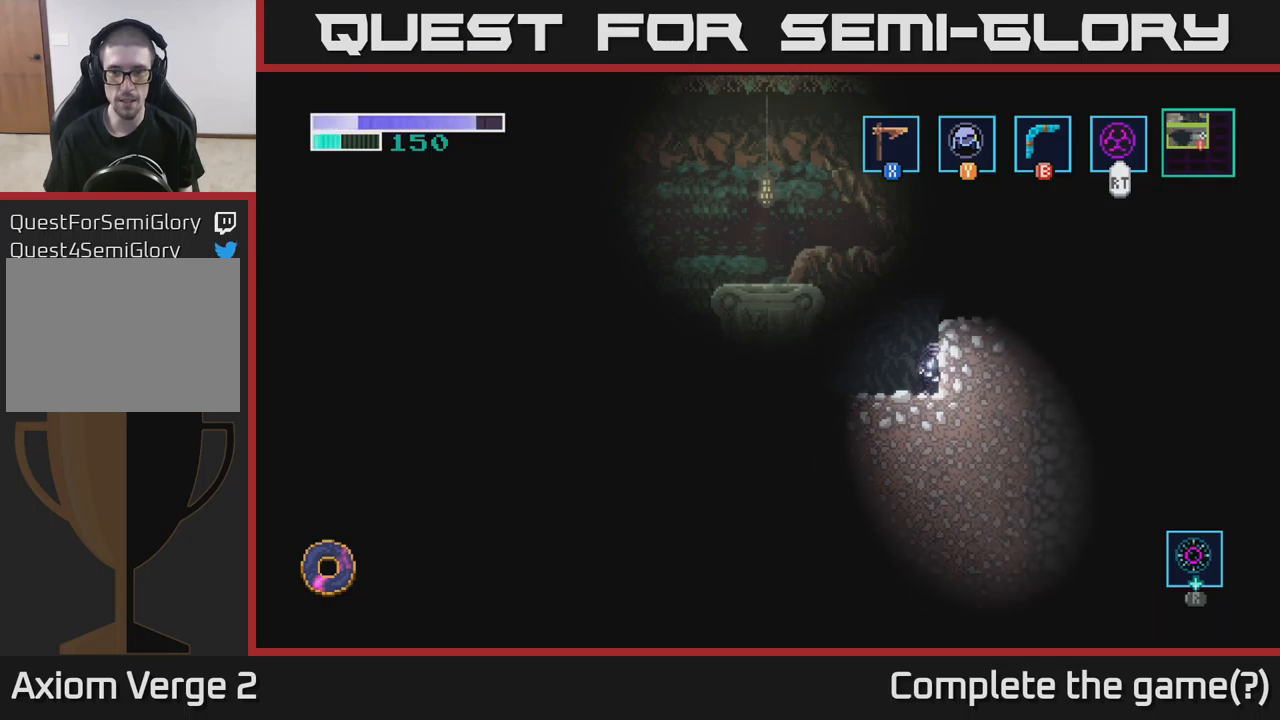
{"buttons": [], "left_stick": "center", "right_stick": "up-right", "events": [[83, "left_stick", "center"], [300, "right_stick", "right"], [450, "right_stick", "up-right"]]}
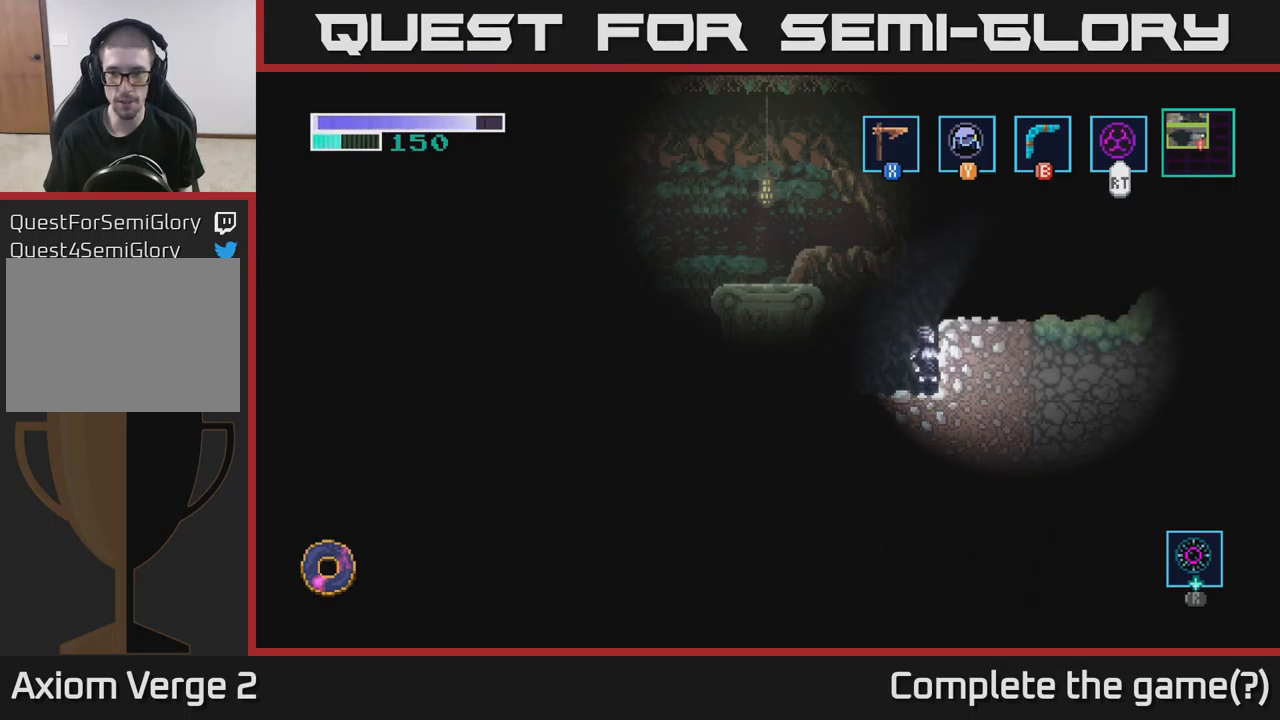
{"buttons": [], "left_stick": "right", "right_stick": "center", "events": [[467, "left_stick", "right"], [483, "right_stick", "center"]]}
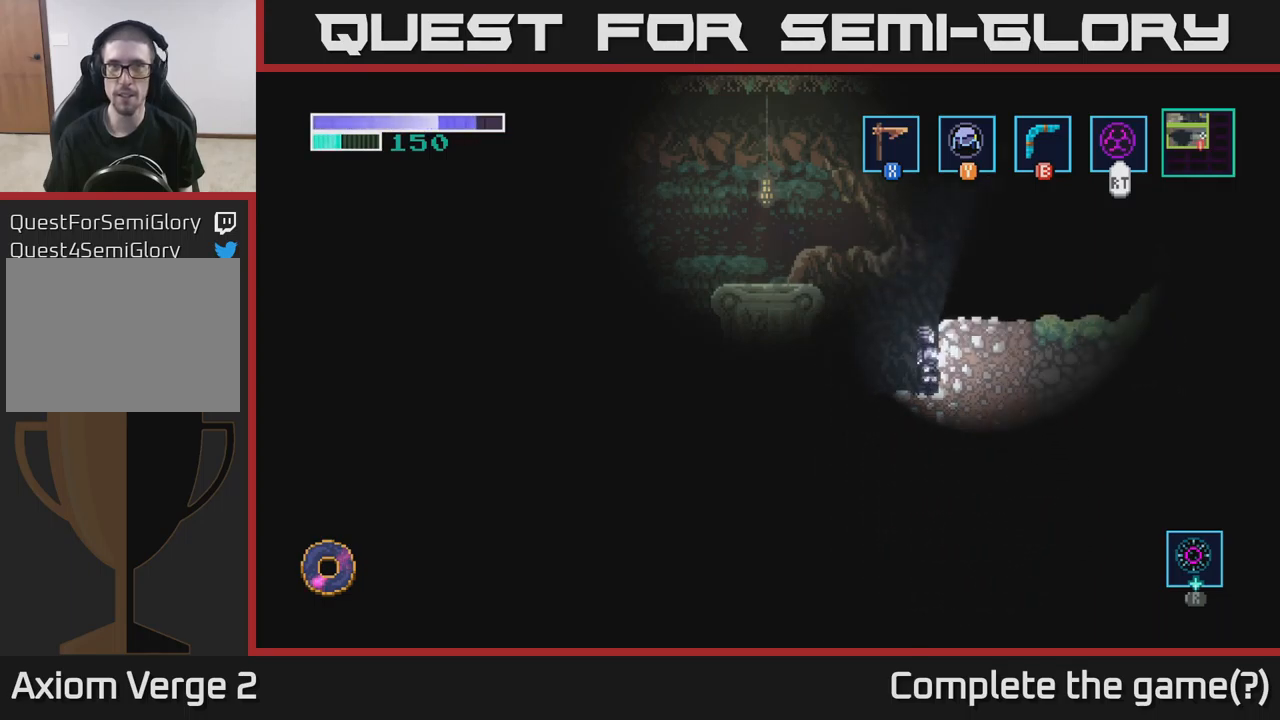
{"buttons": [], "left_stick": "right", "right_stick": "center", "events": [[17, "A", "down"], [233, "A", "up"]]}
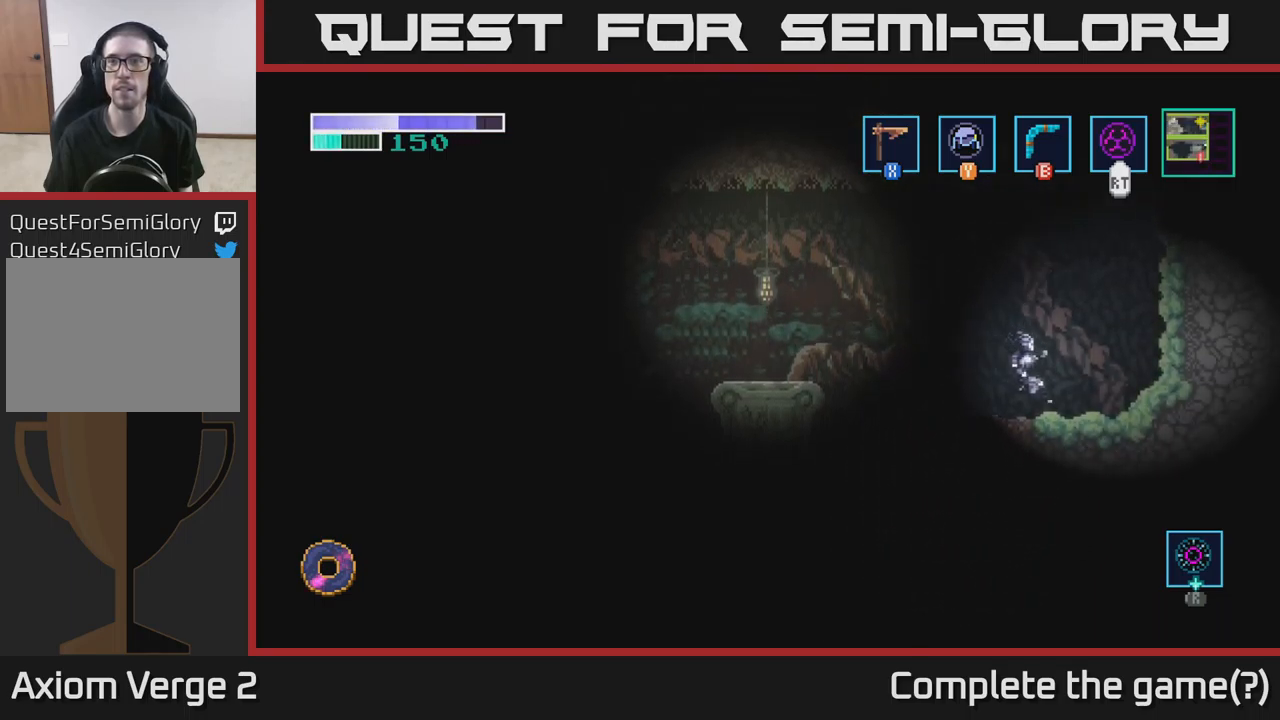
{"buttons": [], "left_stick": "left", "right_stick": "center", "events": [[117, "A", "down"], [383, "left_stick", "center"], [450, "left_stick", "left"], [467, "A", "up"]]}
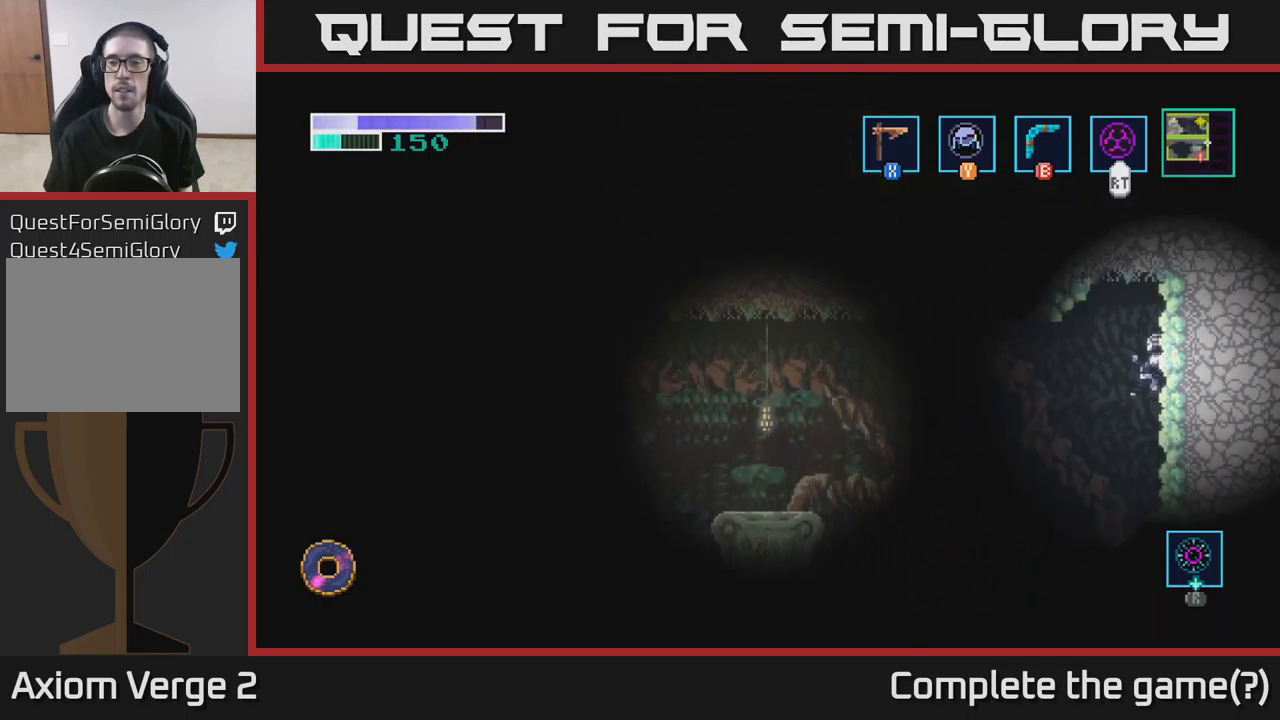
{"buttons": [], "left_stick": "left", "right_stick": "up-left", "events": [[83, "left_stick", "up-left"], [117, "right_stick", "up-left"], [283, "right_stick", "up"], [350, "left_stick", "left"], [417, "right_stick", "up-left"]]}
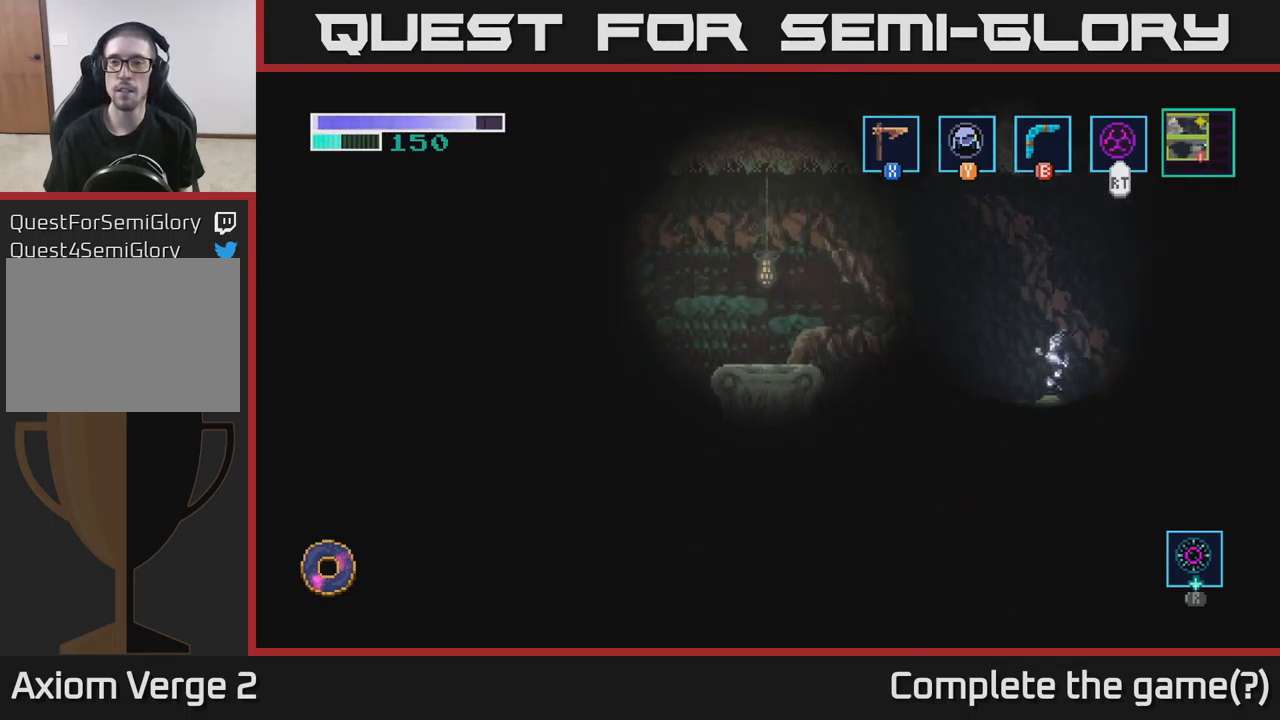
{"buttons": [], "left_stick": "left", "right_stick": "center", "events": [[50, "right_stick", "center"], [150, "A", "down"], [417, "A", "up"]]}
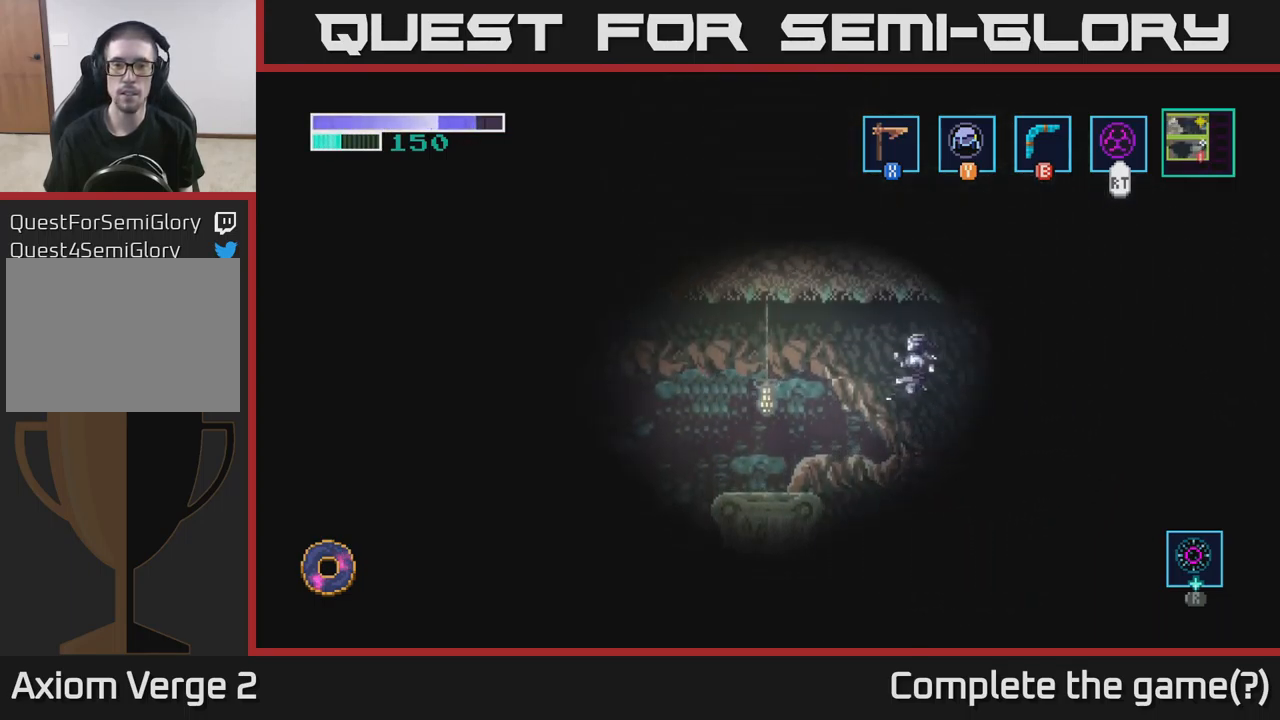
{"buttons": [], "left_stick": "left", "right_stick": "center", "events": []}
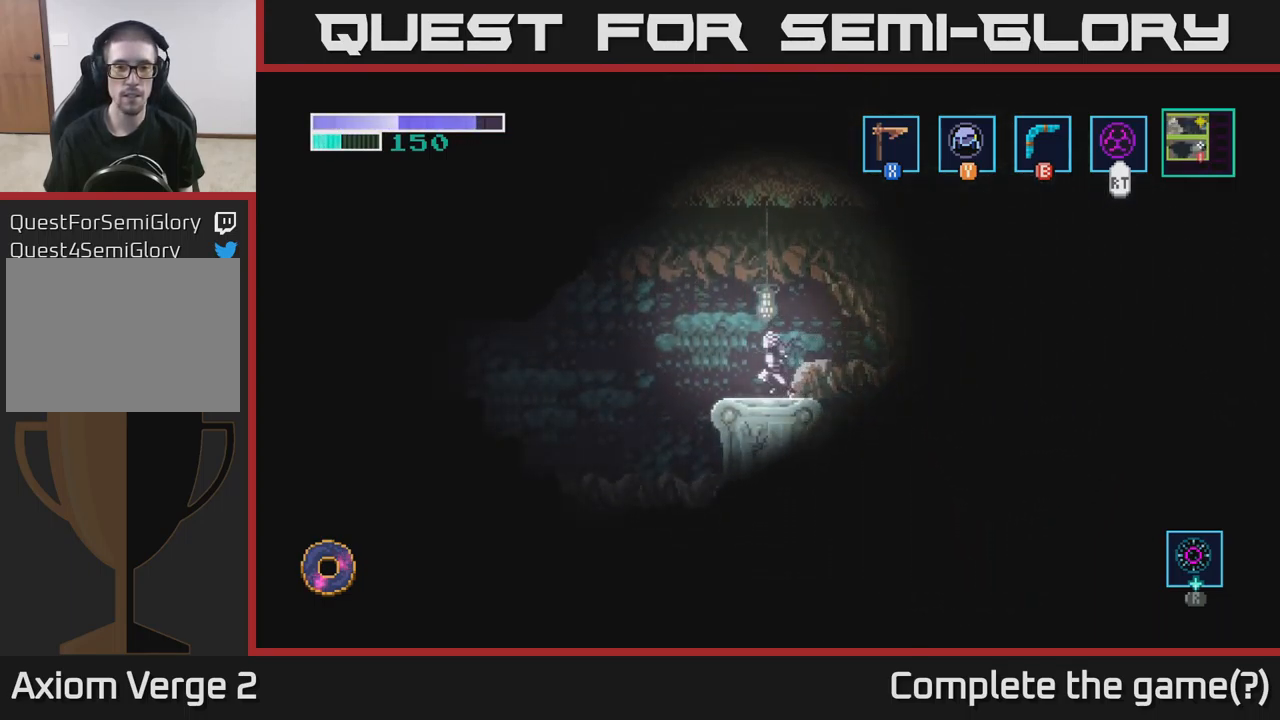
{"buttons": [], "left_stick": "left", "right_stick": "center", "events": [[200, "A", "down"], [467, "A", "up"]]}
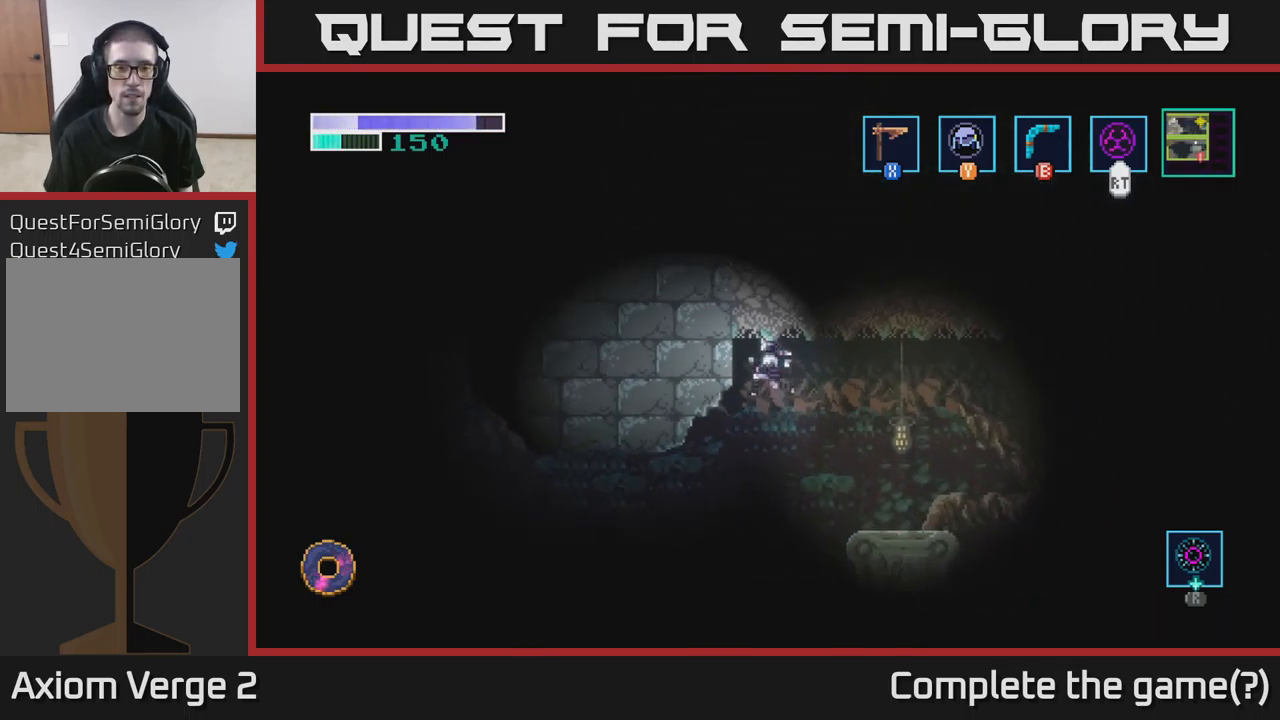
{"buttons": [], "left_stick": "left", "right_stick": "center", "events": []}